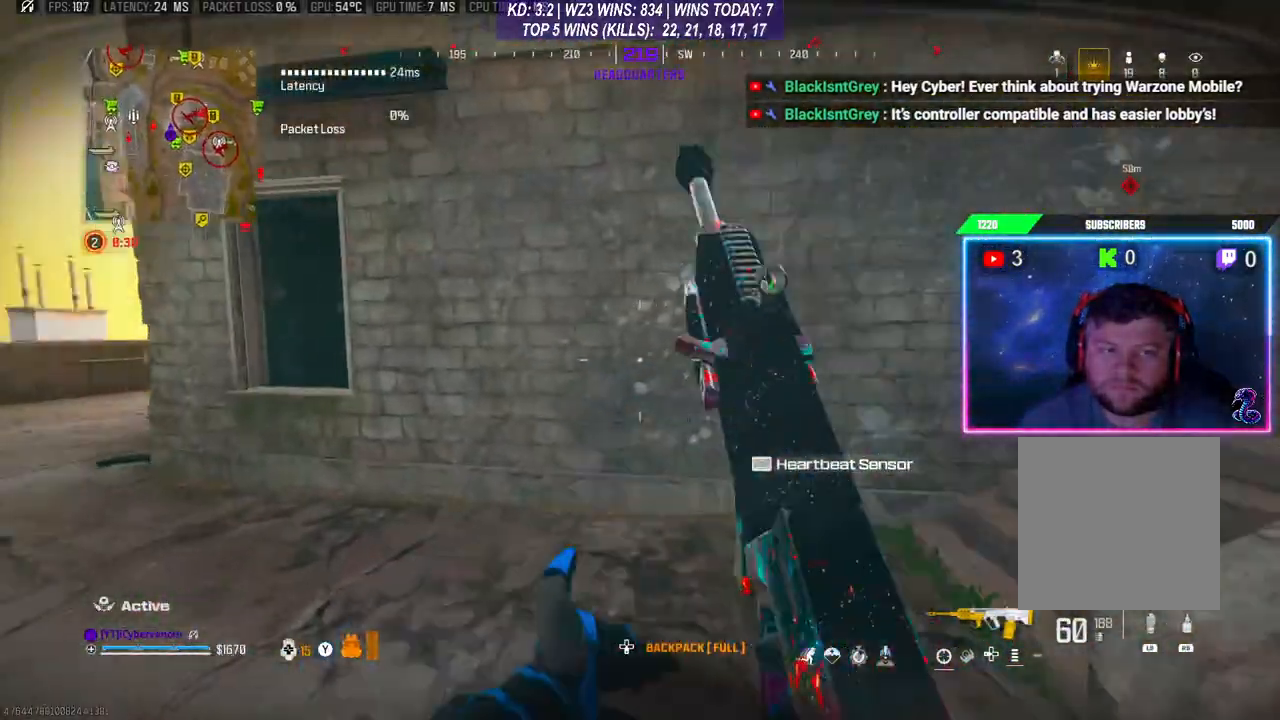
Gameplay with a controller (Xbox layout); each line is a JSON object with the inputs held at the frame after it. "events" lists button and stick changes between this image and that frame as [ms after this image, input, new state], when the widget could be followed in between.
{"buttons": [], "left_stick": "left", "right_stick": "center", "events": [[33, "right_stick", "left"], [67, "left_stick", "up-left"], [200, "left_stick", "down-left"], [233, "right_stick", "up"], [300, "right_stick", "up-right"], [367, "left_stick", "center"], [467, "left_stick", "left"], [467, "right_stick", "center"]]}
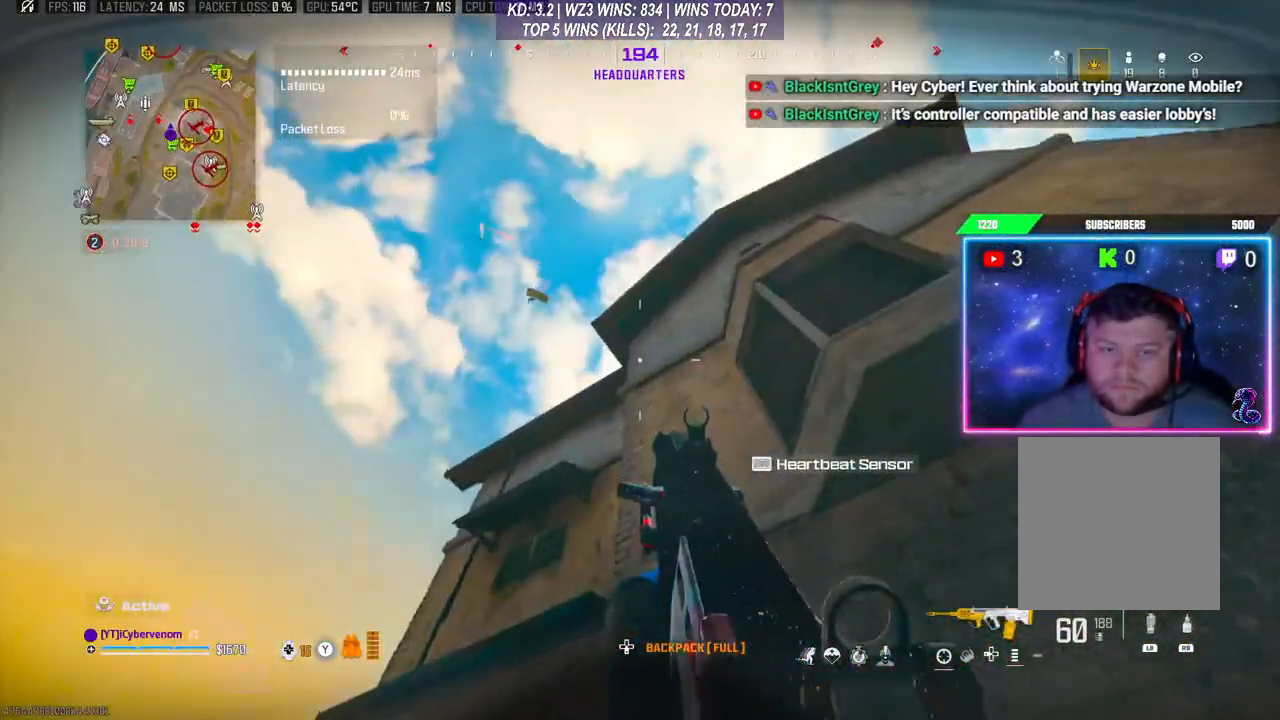
{"buttons": [], "left_stick": "left", "right_stick": "left", "events": [[400, "right_stick", "left"]]}
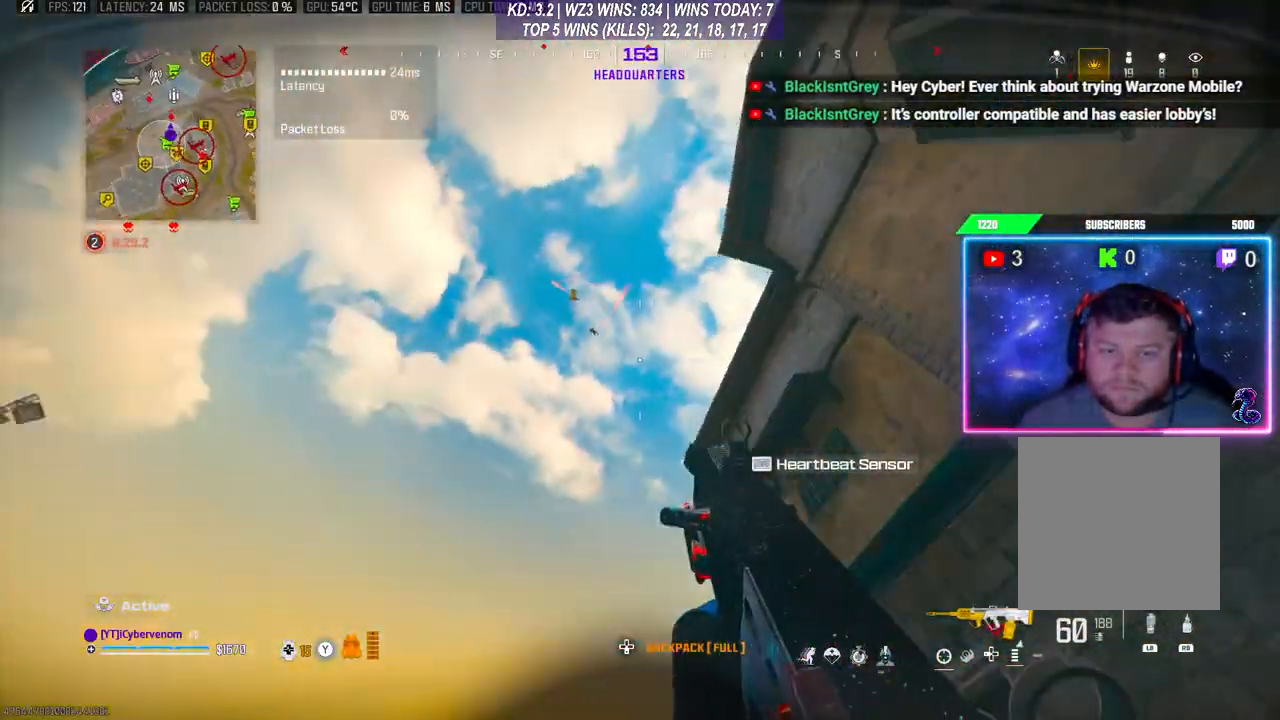
{"buttons": ["L2"], "left_stick": "up-left", "right_stick": "left", "events": [[67, "L2", "down"], [100, "left_stick", "up-left"], [133, "right_stick", "down-left"], [267, "right_stick", "center"], [367, "right_stick", "left"]]}
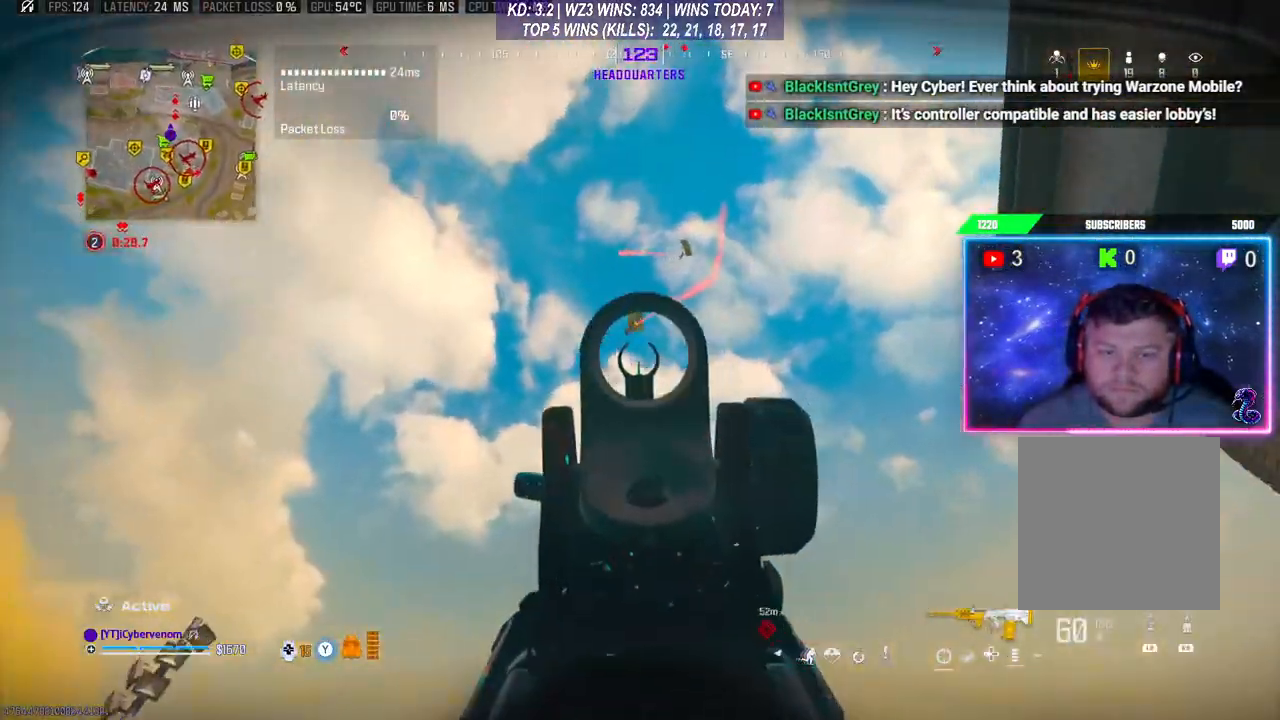
{"buttons": ["L2"], "left_stick": "left", "right_stick": "left", "events": [[200, "right_stick", "up"], [333, "right_stick", "left"], [367, "left_stick", "left"]]}
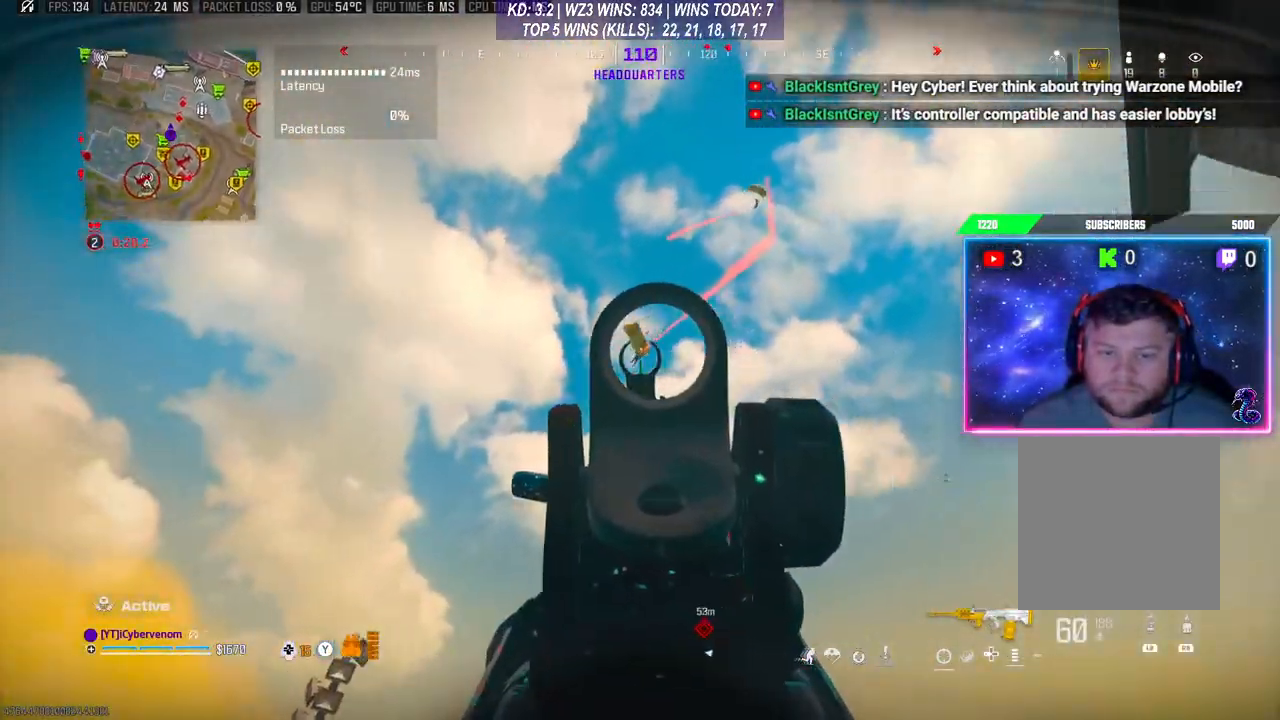
{"buttons": ["L2", "R2"], "left_stick": "left", "right_stick": "down-left", "events": [[33, "R2", "down"], [133, "right_stick", "down-left"]]}
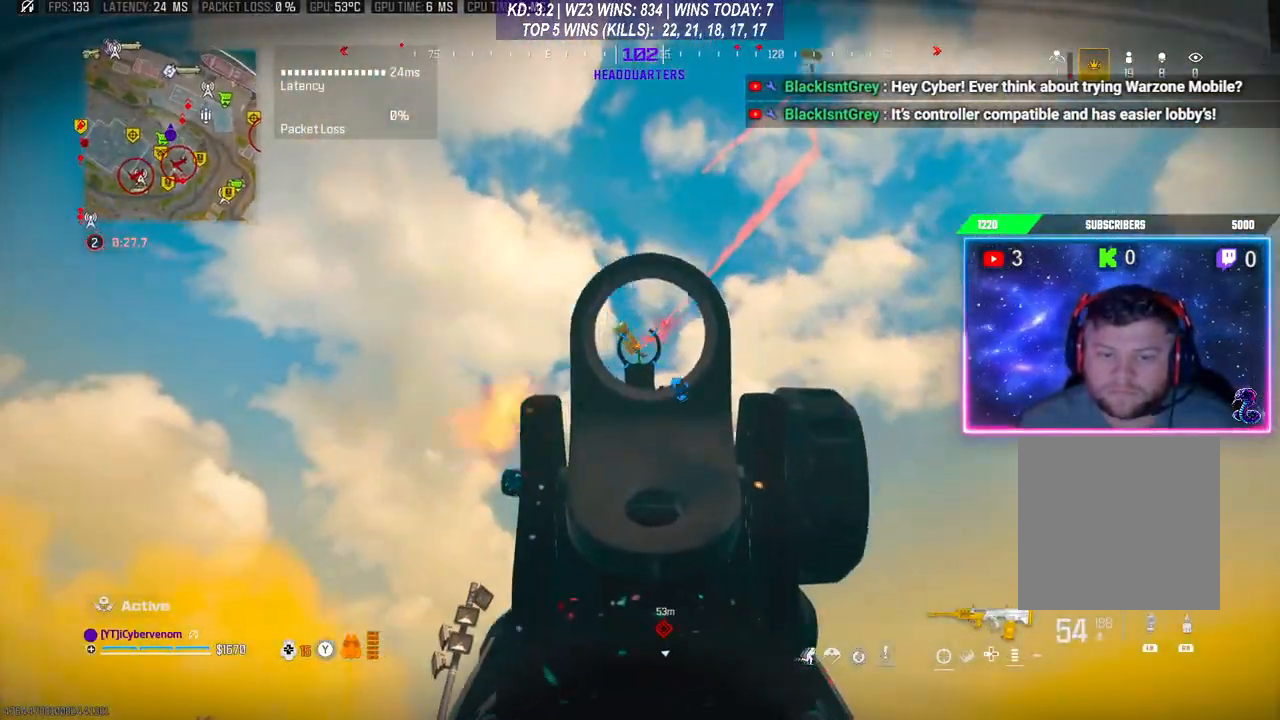
{"buttons": ["L2", "R2"], "left_stick": "left", "right_stick": "down", "events": [[467, "right_stick", "down"]]}
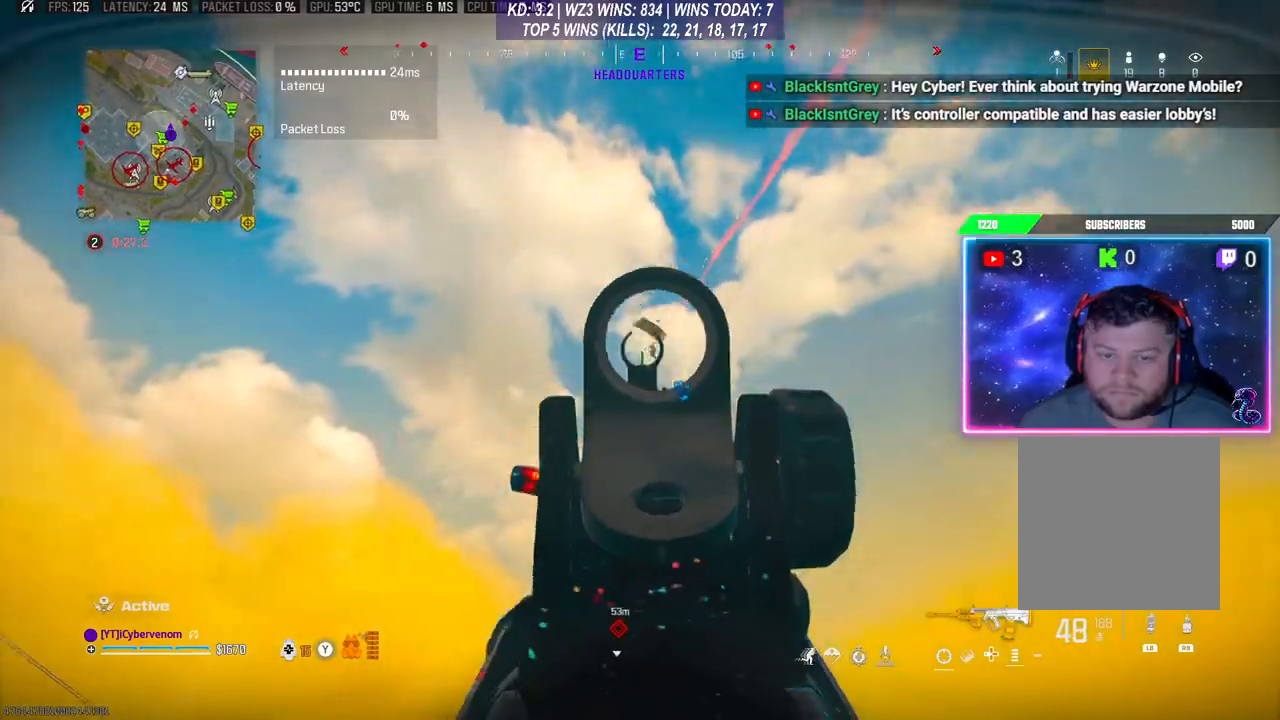
{"buttons": ["L2", "R2"], "left_stick": "left", "right_stick": "down", "events": []}
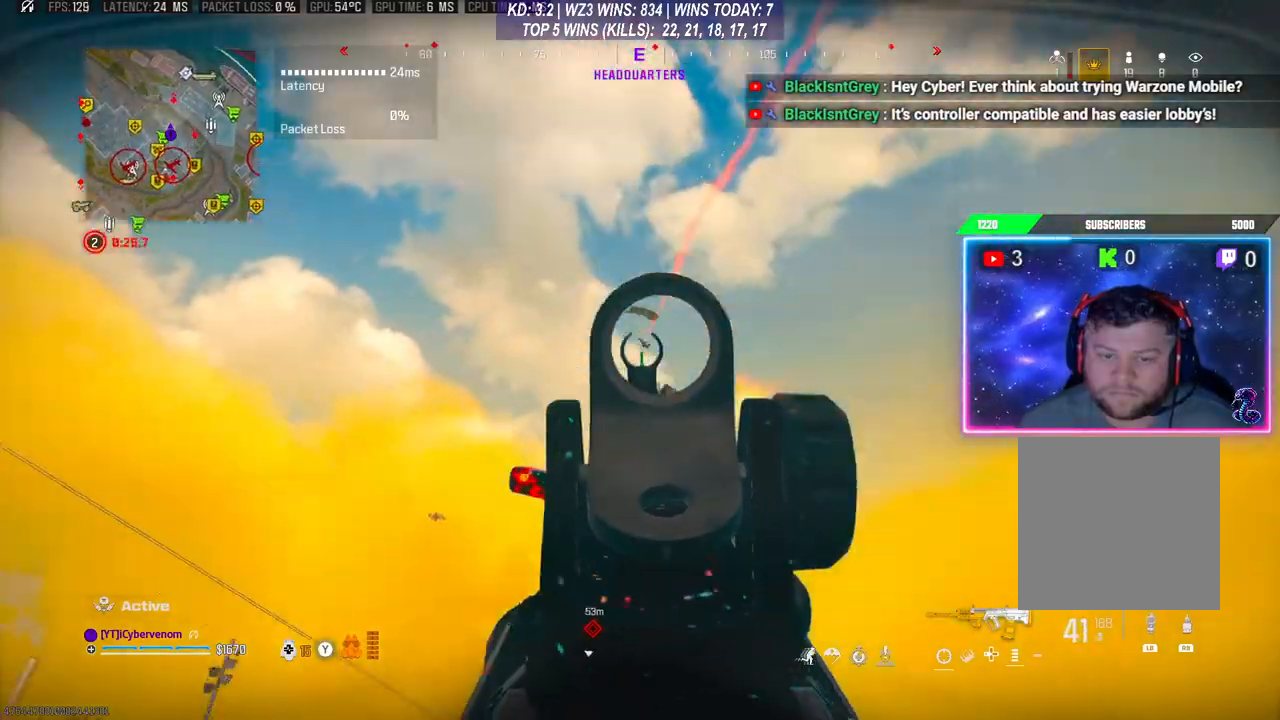
{"buttons": ["L2", "R2"], "left_stick": "left", "right_stick": "down-left", "events": [[467, "right_stick", "down-left"]]}
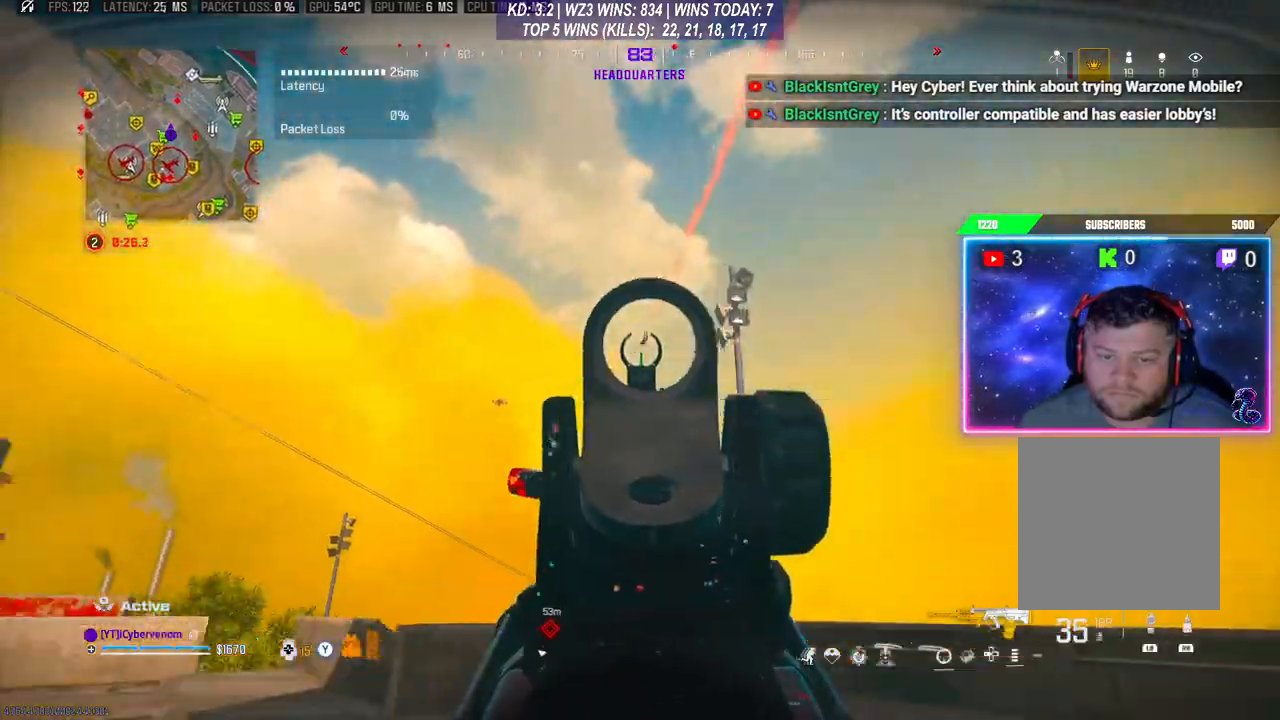
{"buttons": ["L2", "R2"], "left_stick": "left", "right_stick": "down", "events": [[133, "right_stick", "down"], [233, "left_stick", "center"], [400, "left_stick", "left"]]}
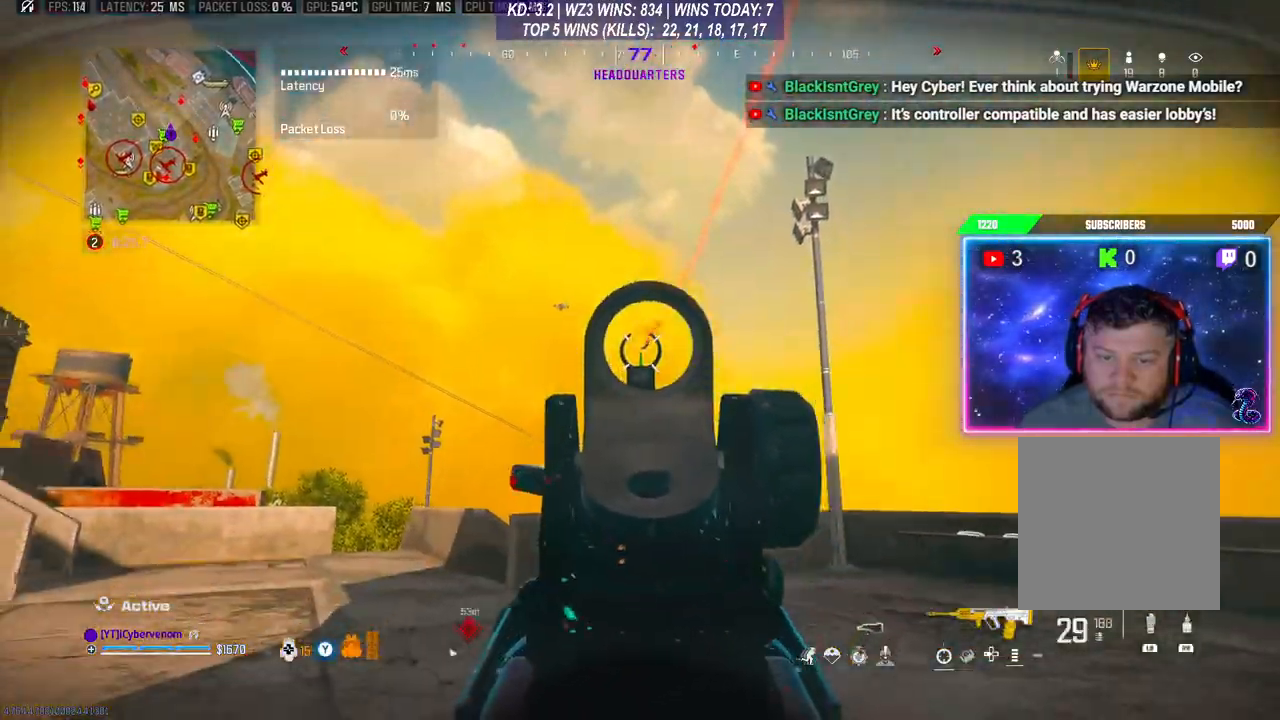
{"buttons": [], "left_stick": "down-right", "right_stick": "down-left", "events": [[100, "left_stick", "down-left"], [467, "L2", "up"], [467, "right_stick", "down-left"], [500, "R2", "up"], [500, "left_stick", "down-right"]]}
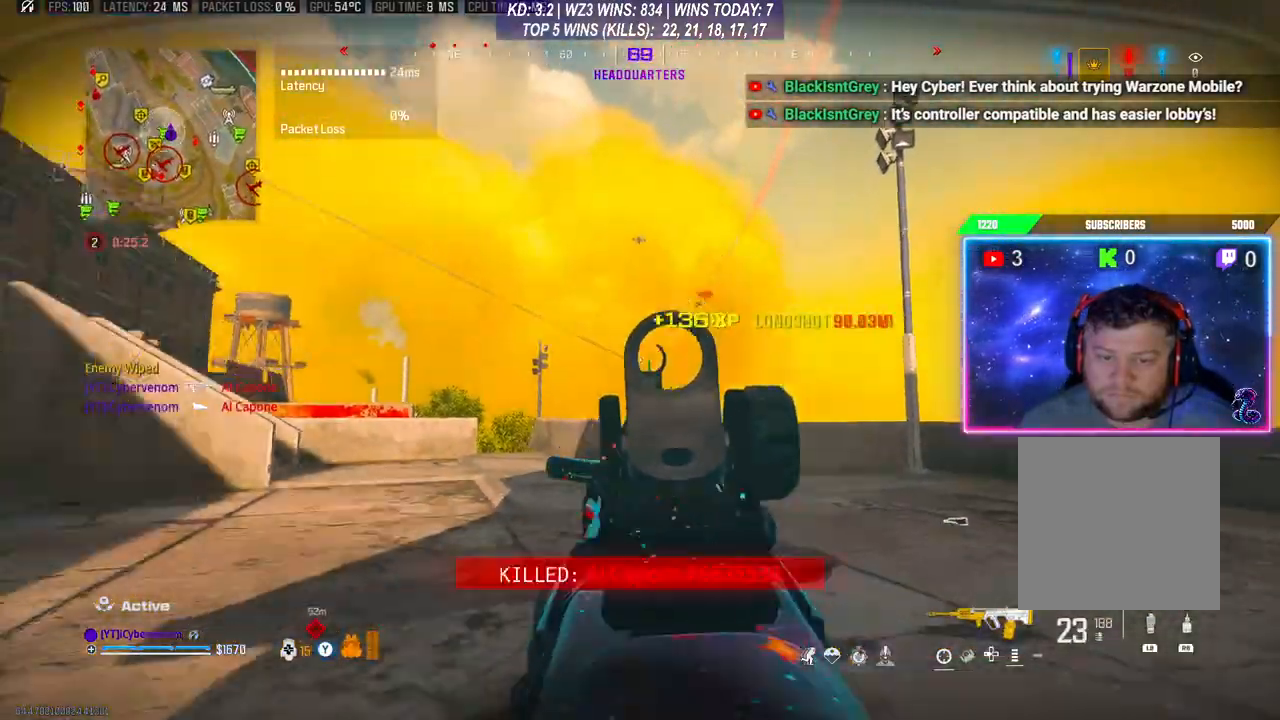
{"buttons": [], "left_stick": "down", "right_stick": "down", "events": [[167, "right_stick", "center"], [267, "X", "down"], [333, "X", "up"], [433, "right_stick", "down"], [500, "left_stick", "down"]]}
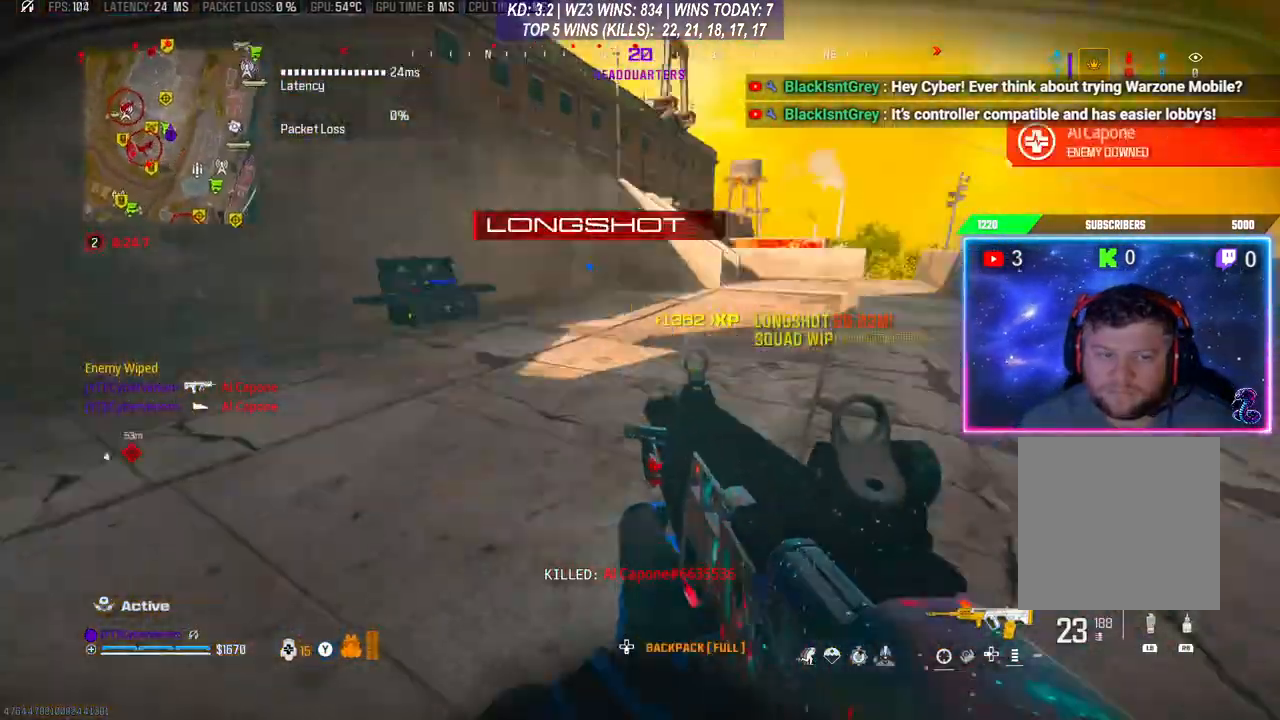
{"buttons": [], "left_stick": "up", "right_stick": "up-right", "events": [[100, "right_stick", "left"], [300, "left_stick", "up-left"], [300, "right_stick", "center"], [467, "left_stick", "up"], [500, "right_stick", "up-right"]]}
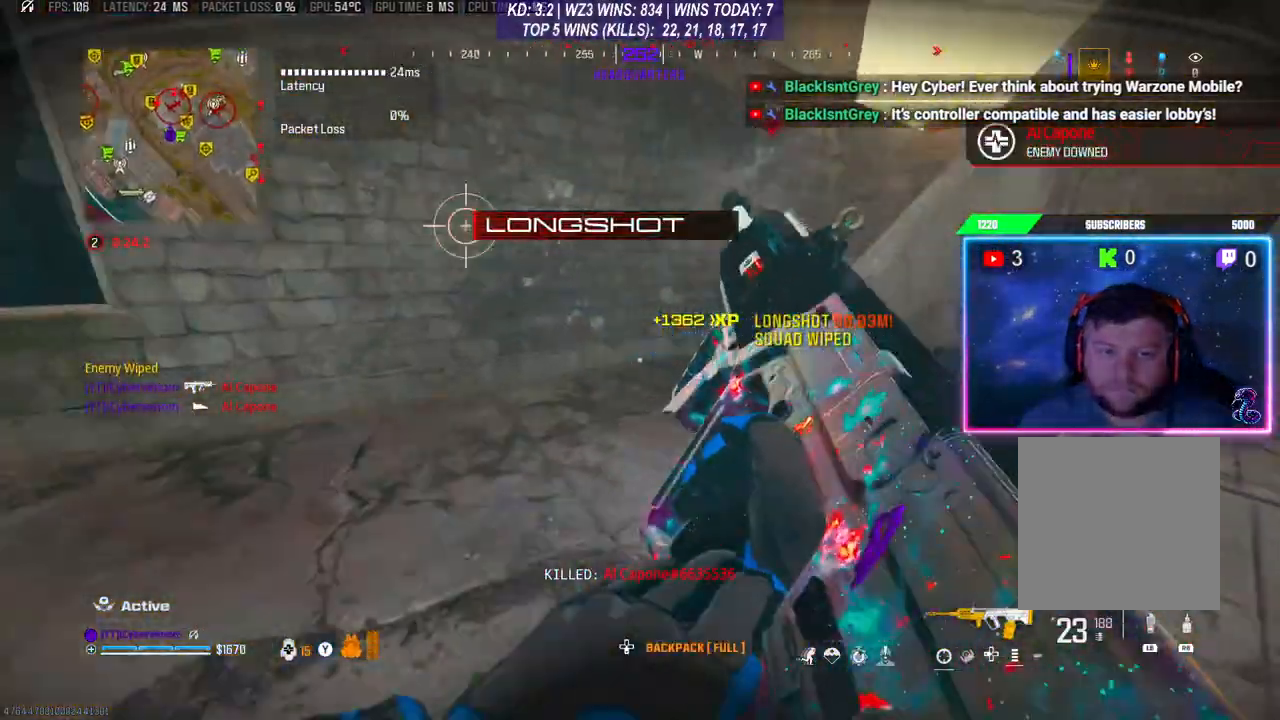
{"buttons": ["L3"], "left_stick": "up", "right_stick": "center", "events": [[200, "R3", "down"], [200, "right_stick", "center"], [300, "L3", "down"], [300, "R3", "up"], [400, "A", "down"], [500, "A", "up"]]}
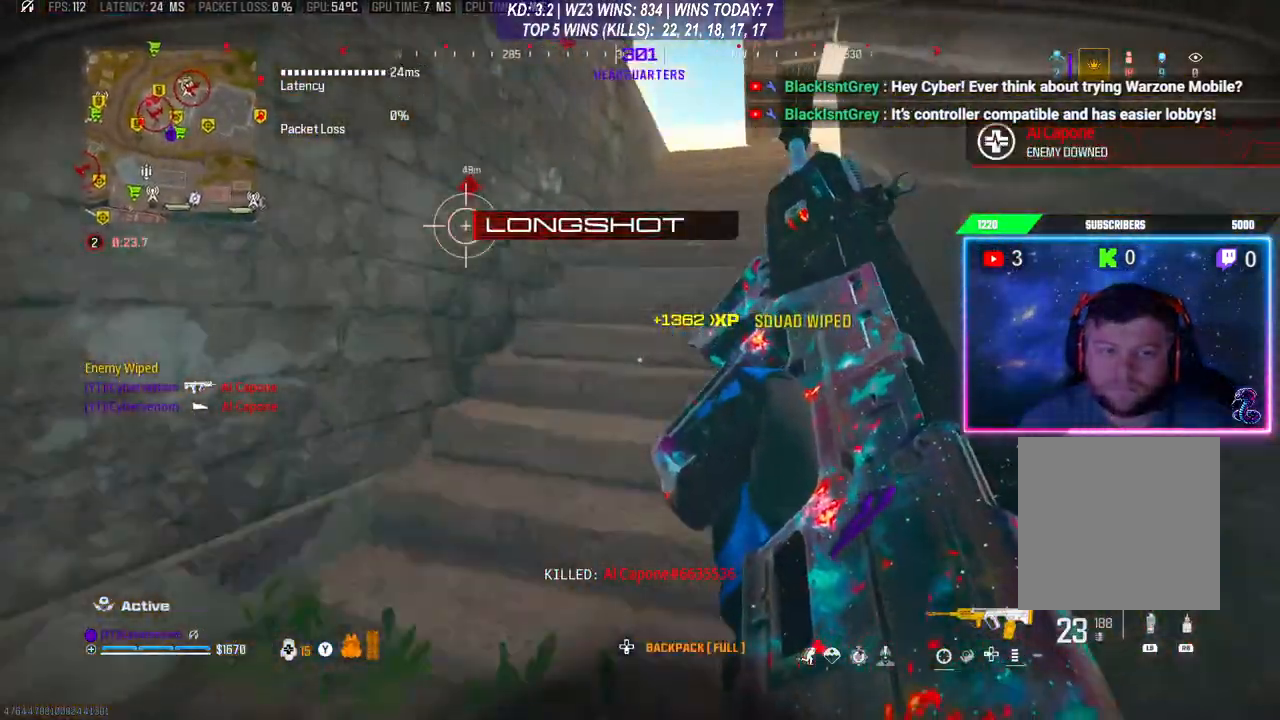
{"buttons": [], "left_stick": "up", "right_stick": "center", "events": [[33, "right_stick", "right"], [167, "right_stick", "center"], [233, "L3", "up"]]}
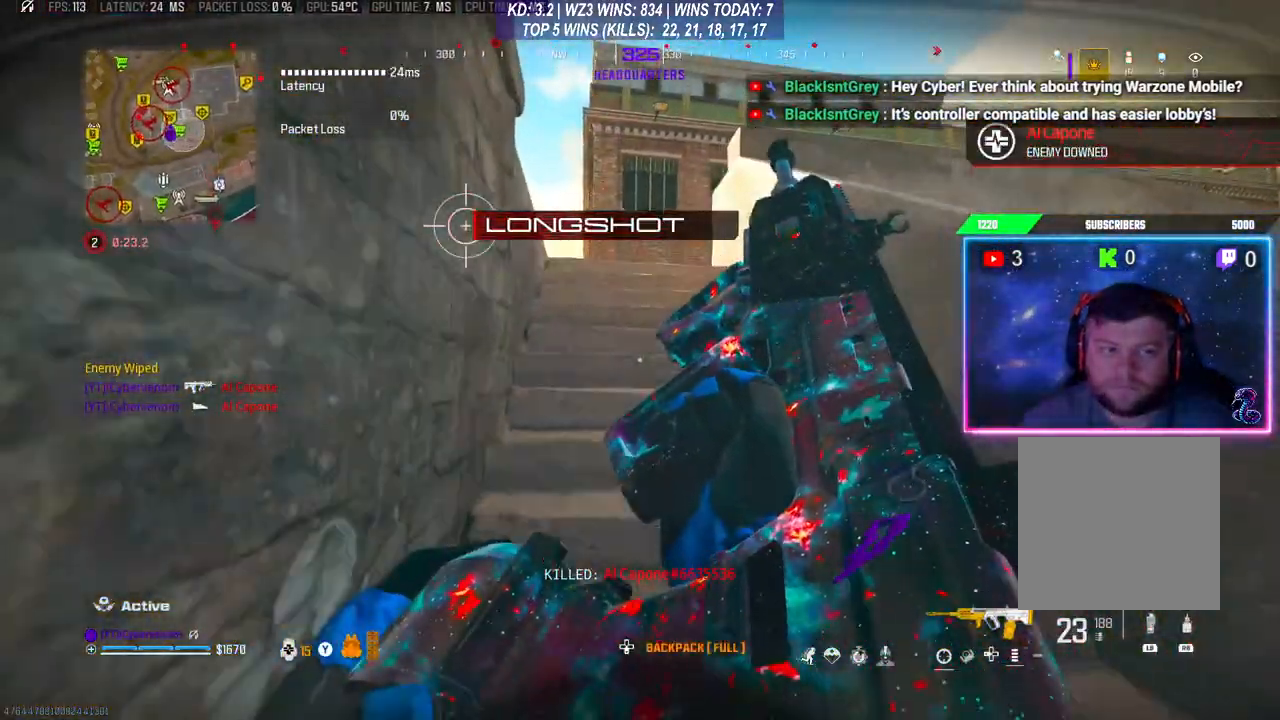
{"buttons": [], "left_stick": "up", "right_stick": "center", "events": [[200, "L3", "down"], [267, "L3", "up"]]}
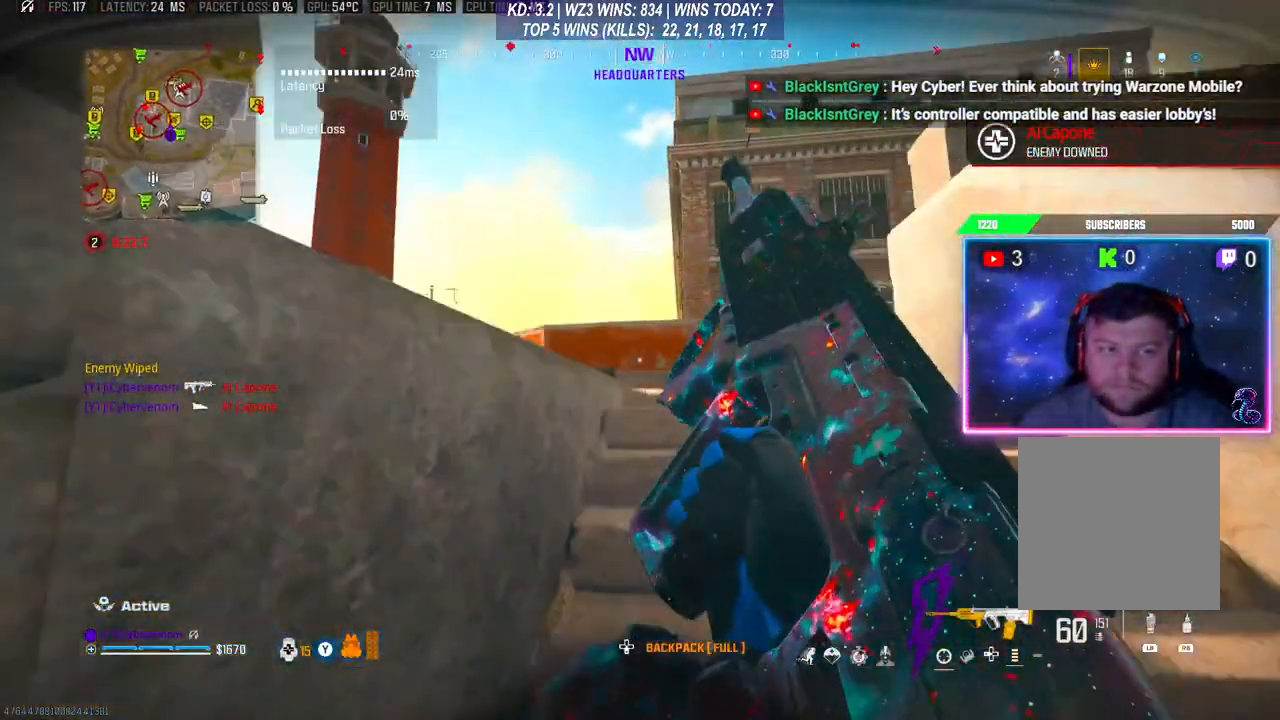
{"buttons": [], "left_stick": "center", "right_stick": "center", "events": [[167, "left_stick", "right"], [300, "left_stick", "center"]]}
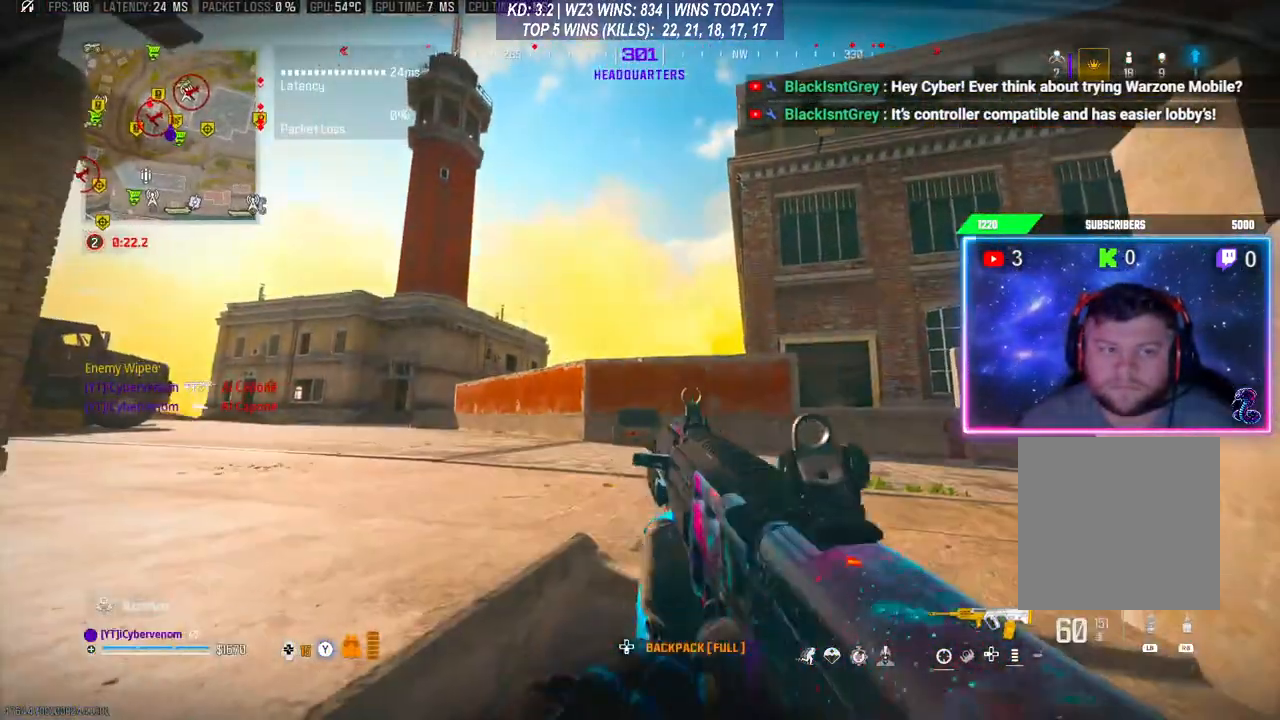
{"buttons": ["L3"], "left_stick": "up-right", "right_stick": "center", "events": [[67, "left_stick", "up-right"], [233, "Y", "down"], [300, "Y", "up"], [500, "L3", "down"]]}
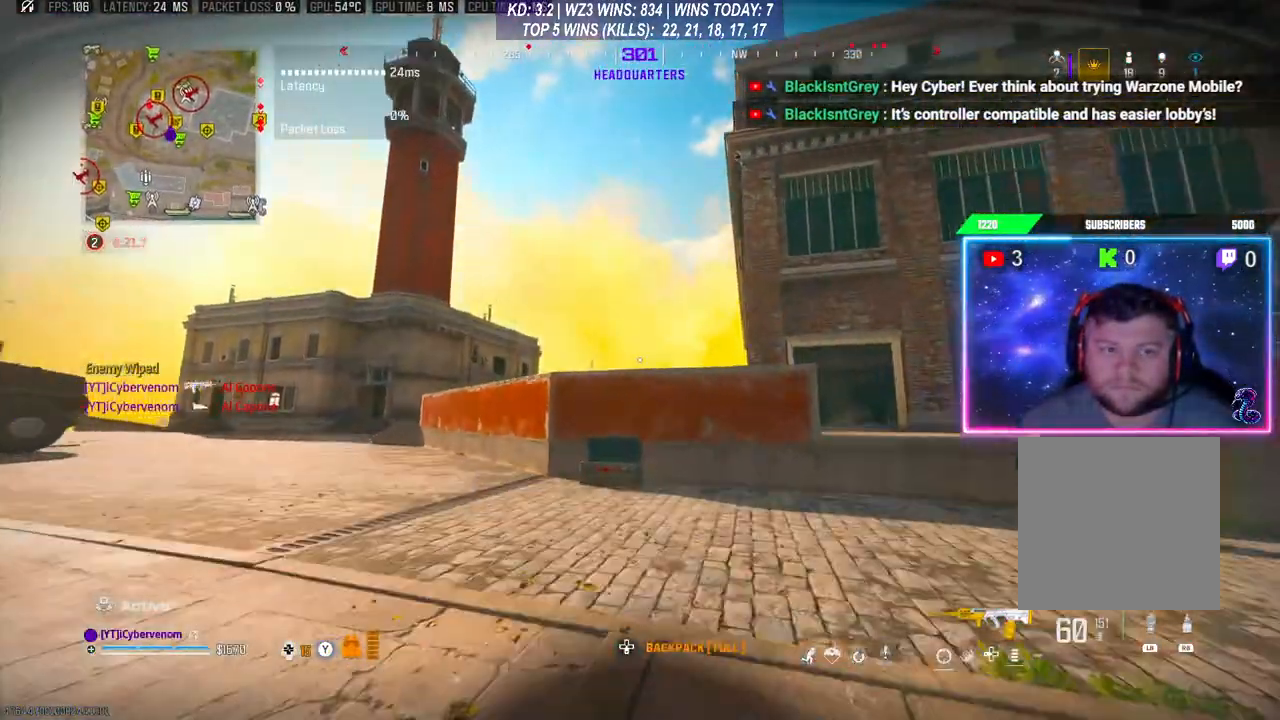
{"buttons": [], "left_stick": "up-right", "right_stick": "center", "events": [[33, "right_stick", "right"], [67, "L3", "up"], [133, "L3", "down"], [133, "right_stick", "down"], [233, "right_stick", "center"], [267, "L3", "up"], [333, "L3", "down"], [467, "L3", "up"]]}
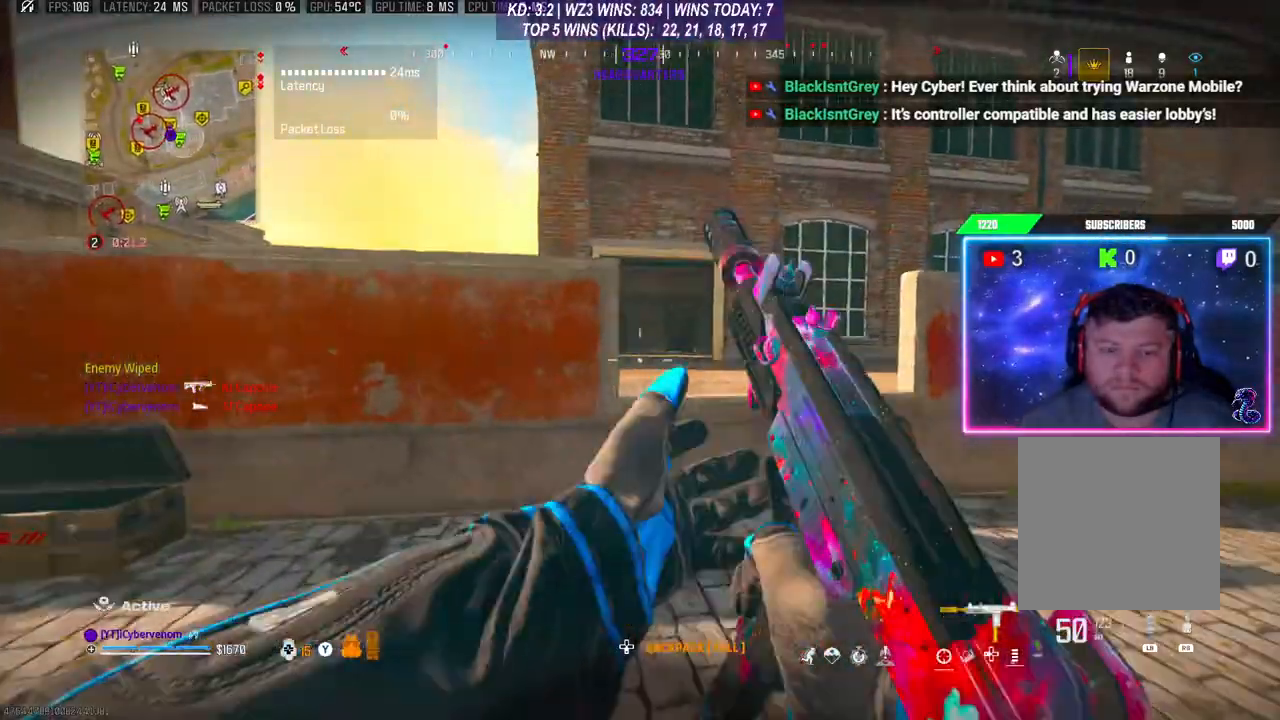
{"buttons": [], "left_stick": "up-right", "right_stick": "center", "events": [[33, "right_stick", "left"], [100, "A", "down"], [233, "left_stick", "right"], [267, "A", "up"], [267, "right_stick", "center"], [500, "left_stick", "up-right"]]}
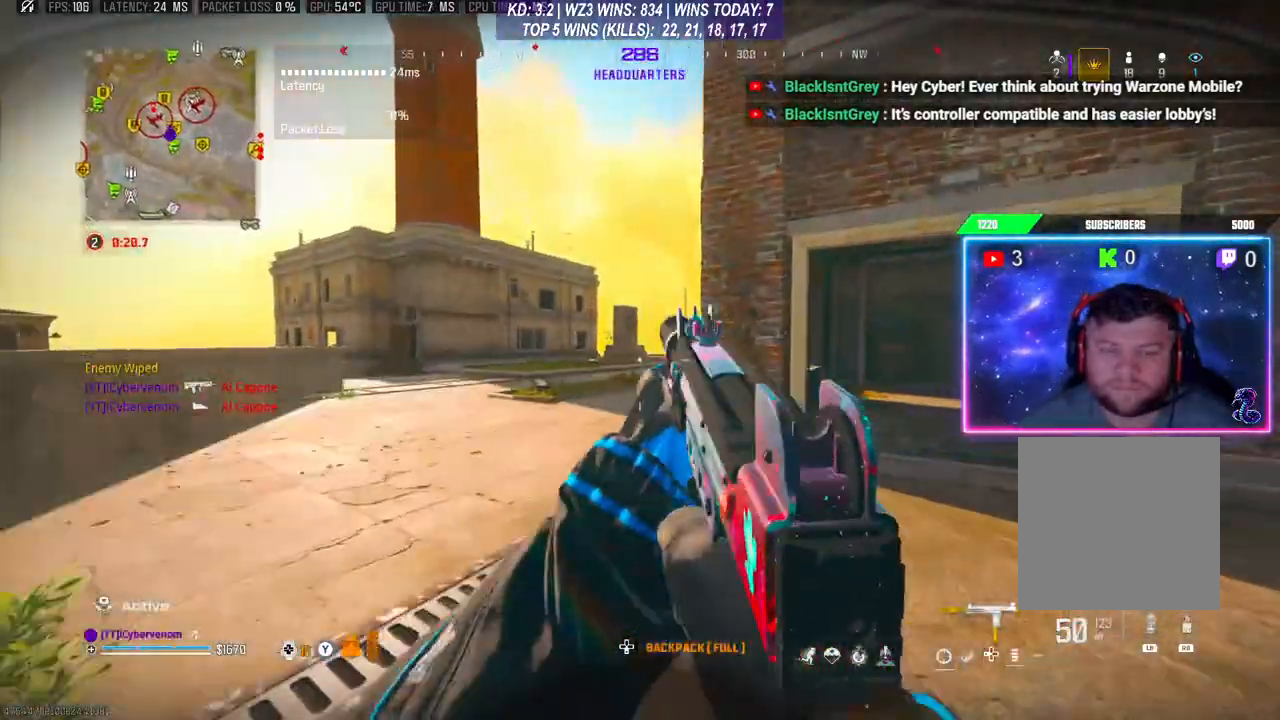
{"buttons": [], "left_stick": "up-right", "right_stick": "center", "events": [[33, "L3", "down"], [133, "L3", "up"], [200, "left_stick", "right"], [367, "left_stick", "up-right"], [433, "L3", "down"], [500, "L3", "up"]]}
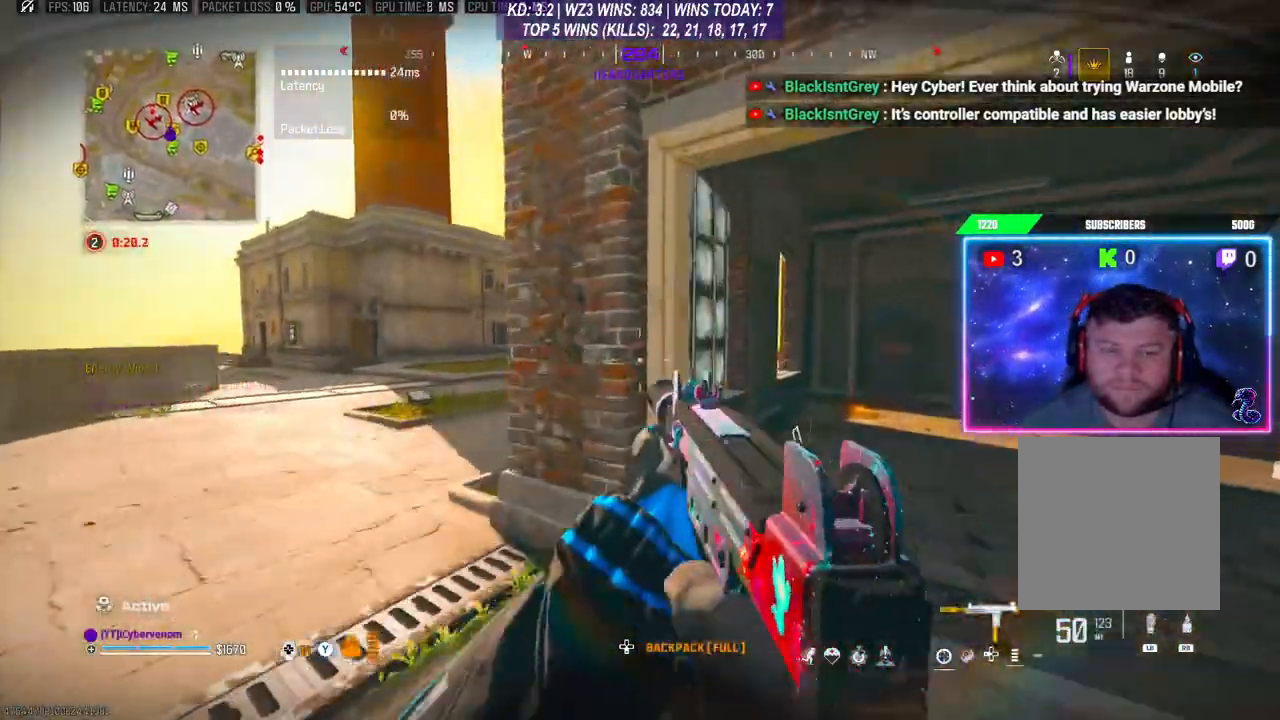
{"buttons": ["R3"], "left_stick": "up-right", "right_stick": "center", "events": [[33, "left_stick", "right"], [200, "left_stick", "up-right"], [233, "L3", "down"], [233, "right_stick", "right"], [300, "L3", "up"], [367, "right_stick", "center"], [467, "R3", "down"]]}
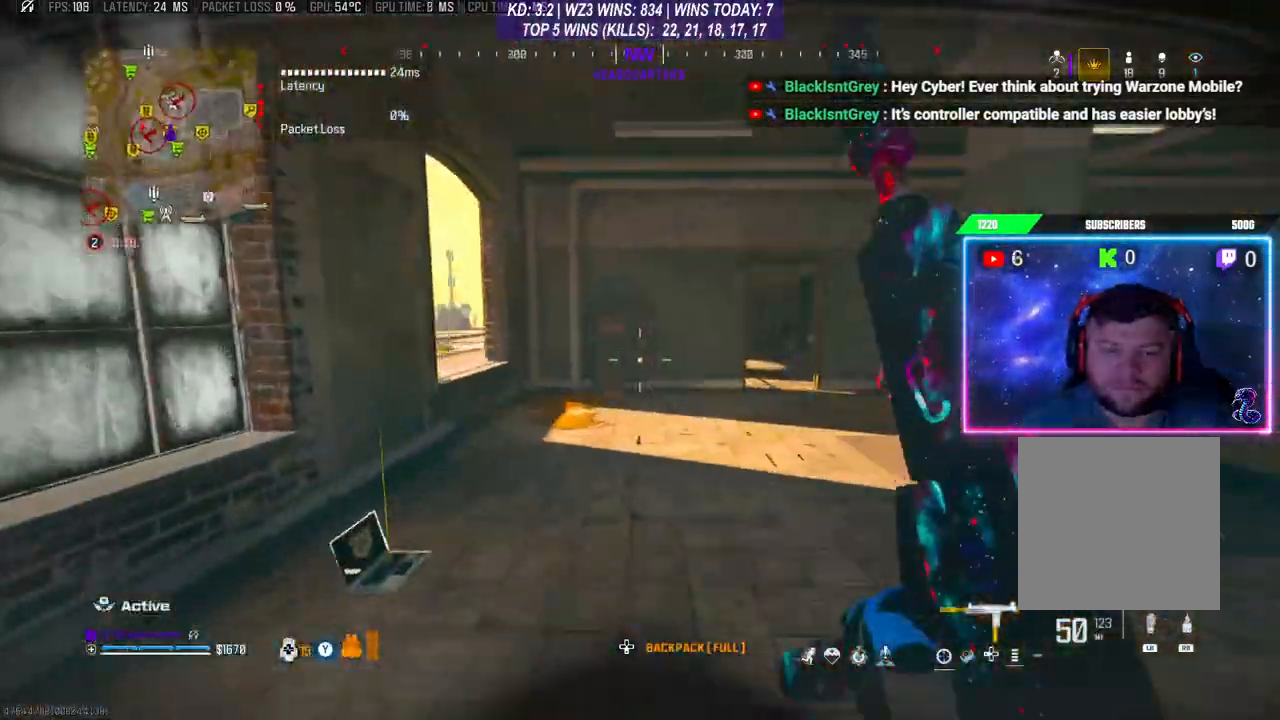
{"buttons": [], "left_stick": "down", "right_stick": "center", "events": [[100, "R3", "up"], [133, "L3", "down"], [133, "left_stick", "up"], [133, "right_stick", "left"], [167, "A", "down"], [200, "L3", "up"], [267, "A", "up"], [267, "L3", "down"], [367, "L3", "up"], [367, "right_stick", "center"], [433, "left_stick", "down"]]}
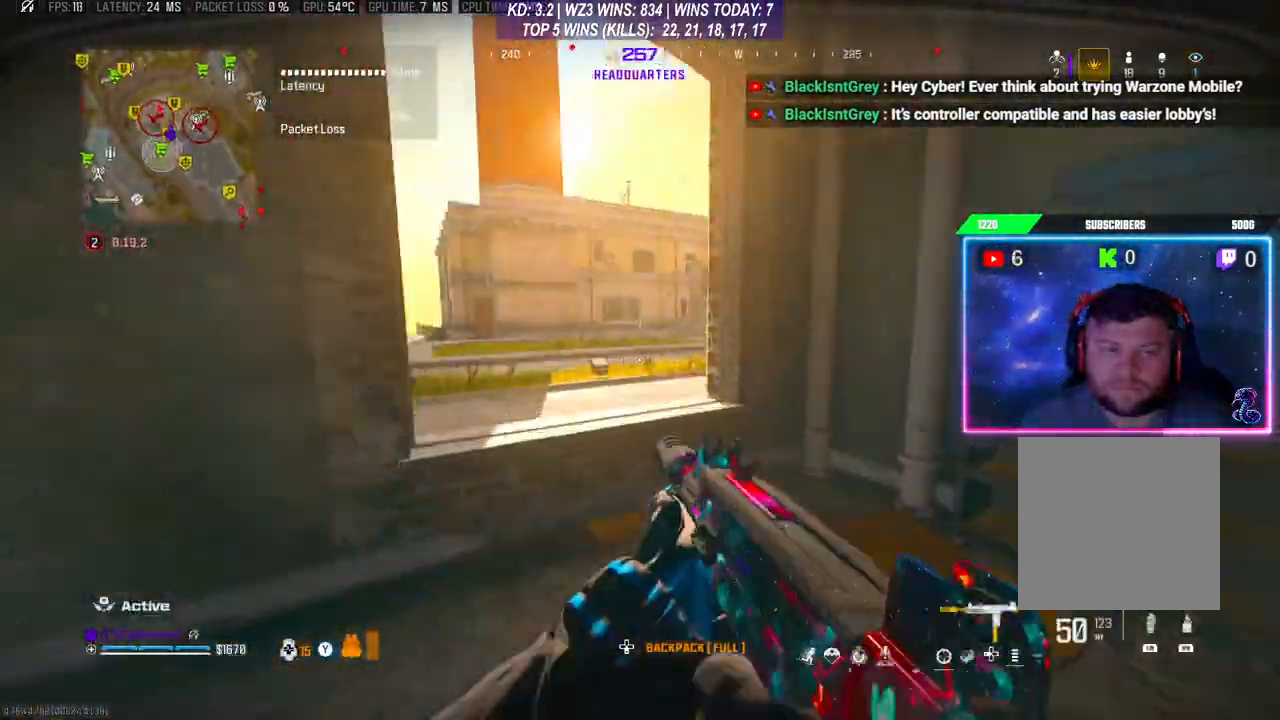
{"buttons": [], "left_stick": "center", "right_stick": "center", "events": [[67, "left_stick", "center"]]}
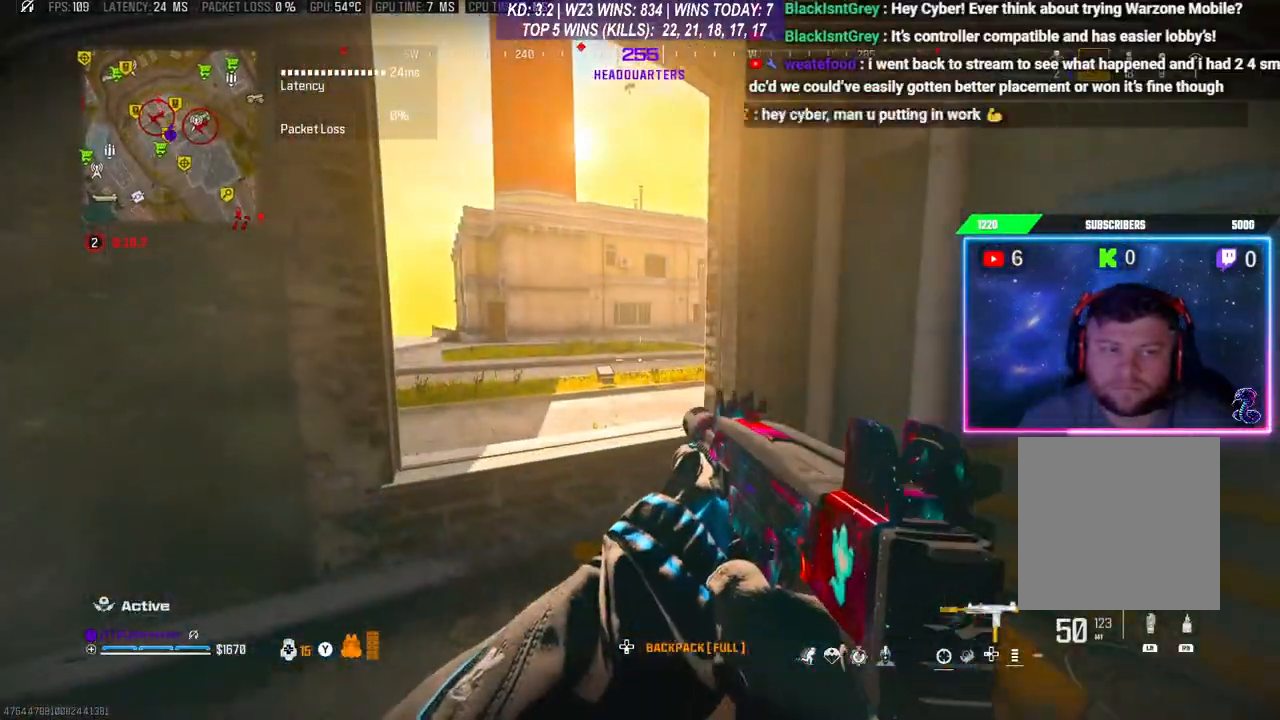
{"buttons": [], "left_stick": "center", "right_stick": "up", "events": [[433, "right_stick", "up"]]}
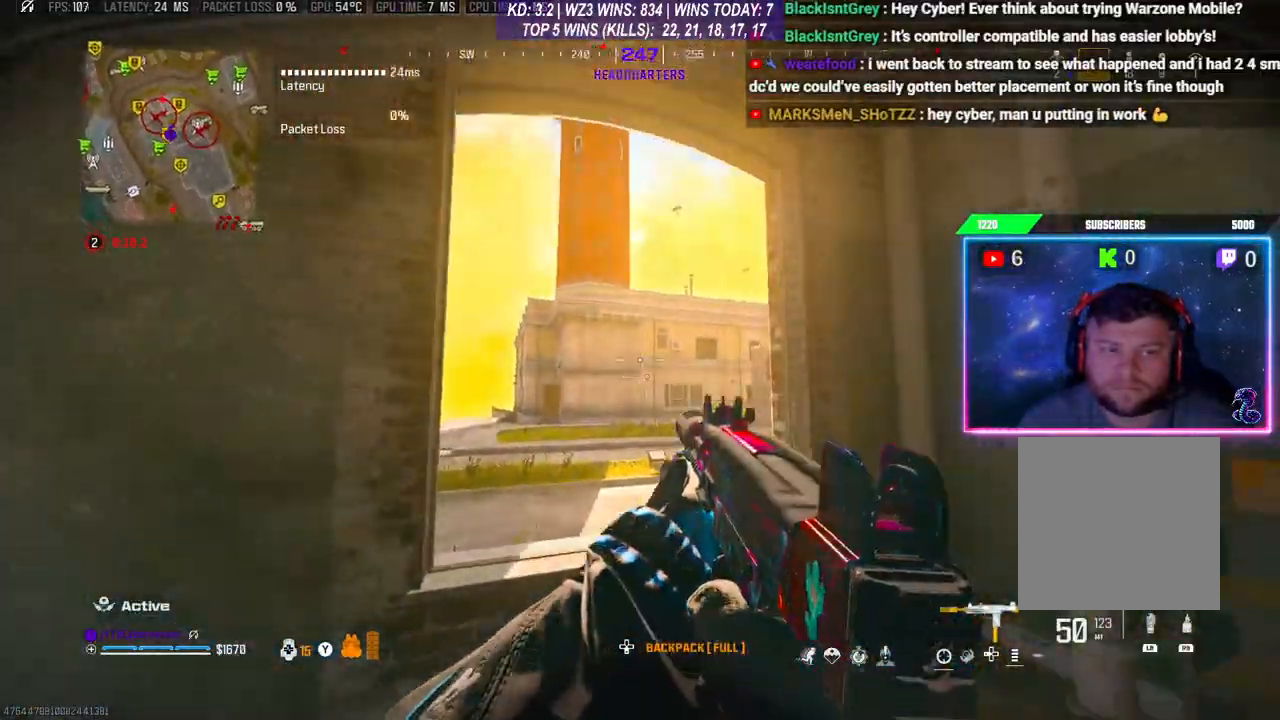
{"buttons": [], "left_stick": "right", "right_stick": "center", "events": [[100, "right_stick", "center"], [433, "left_stick", "right"]]}
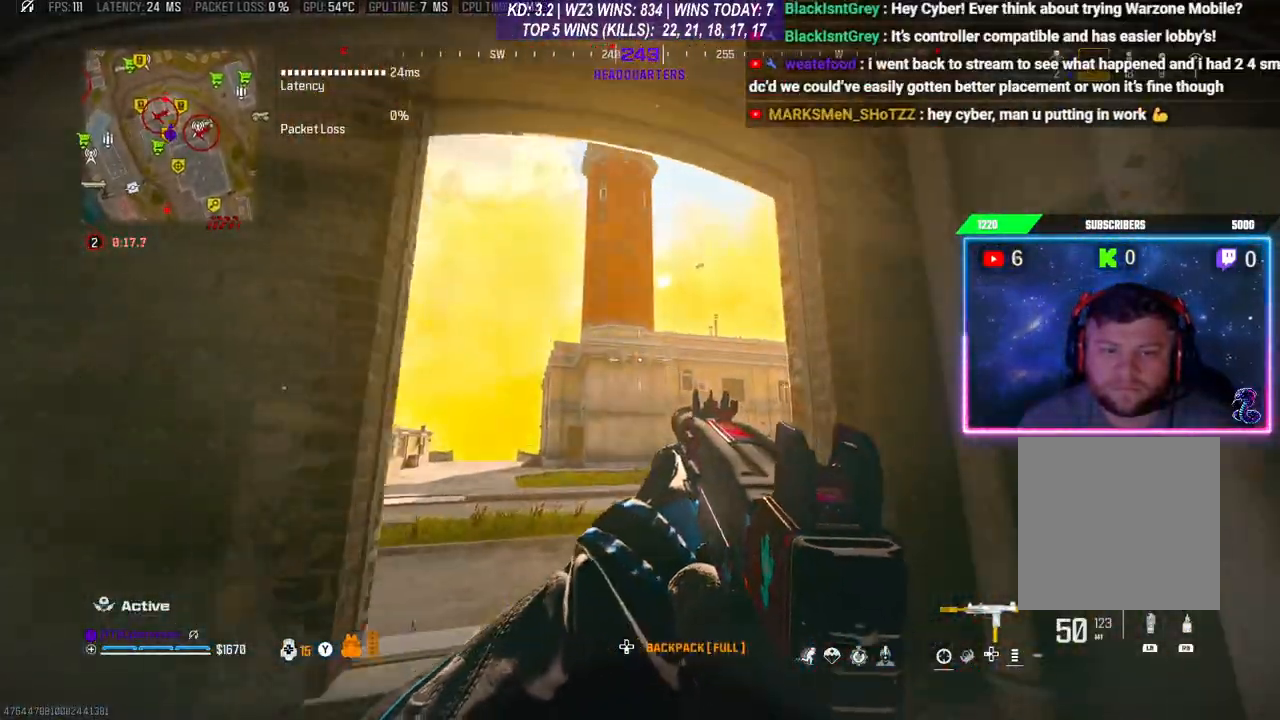
{"buttons": ["A"], "left_stick": "up-left", "right_stick": "center", "events": [[400, "left_stick", "up-left"], [500, "A", "down"]]}
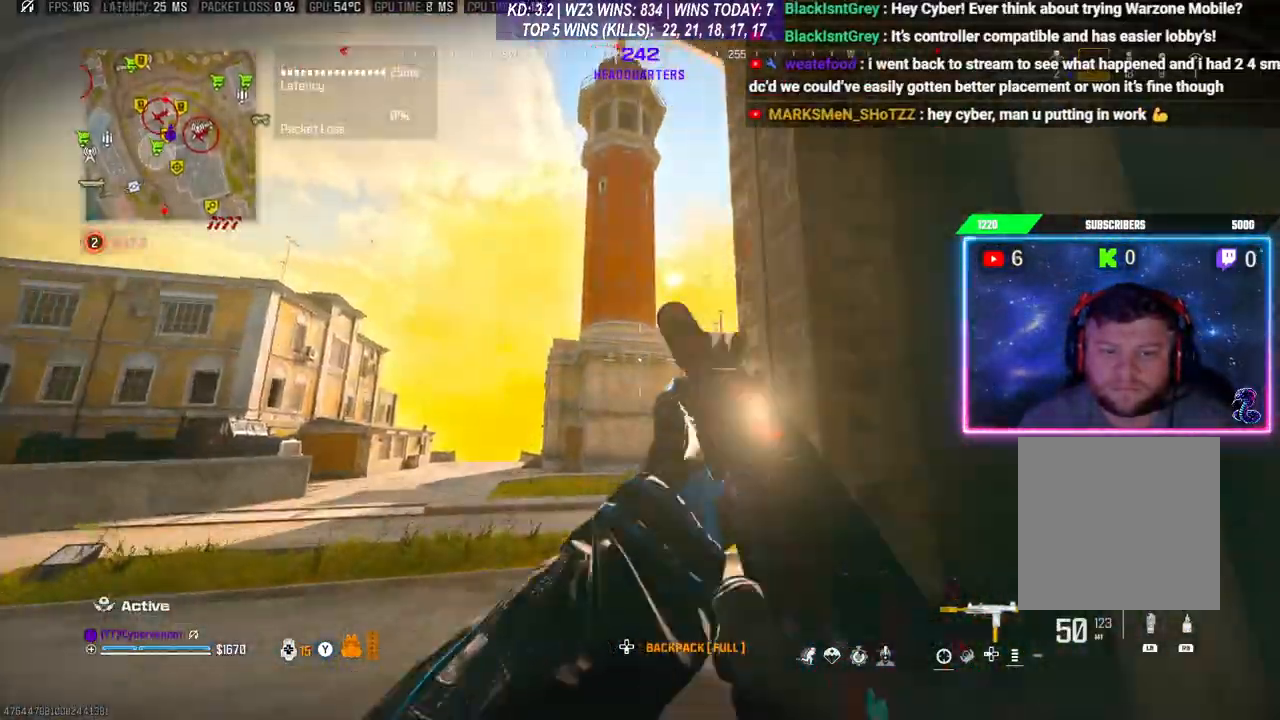
{"buttons": [], "left_stick": "right", "right_stick": "center", "events": [[133, "A", "up"], [167, "left_stick", "up"], [267, "left_stick", "up-right"], [367, "left_stick", "right"]]}
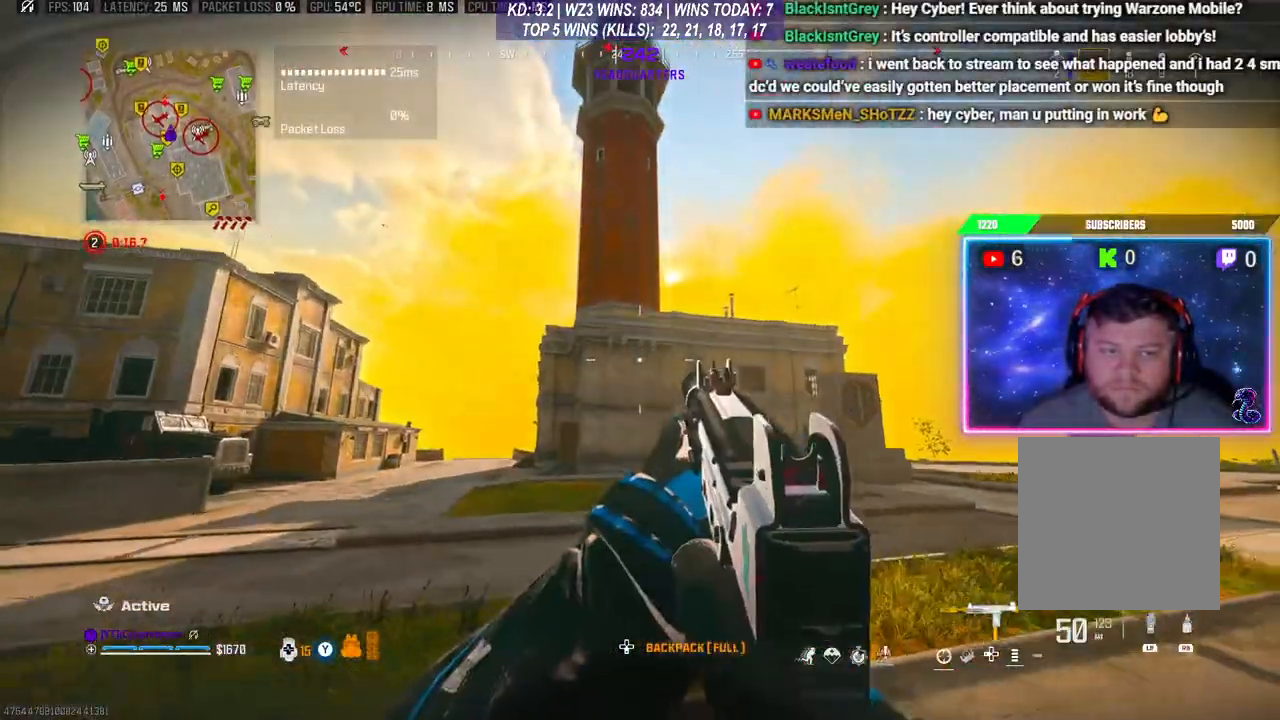
{"buttons": ["A"], "left_stick": "up-right", "right_stick": "center", "events": [[100, "left_stick", "up-right"], [233, "L3", "down"], [400, "L3", "up"], [500, "A", "down"]]}
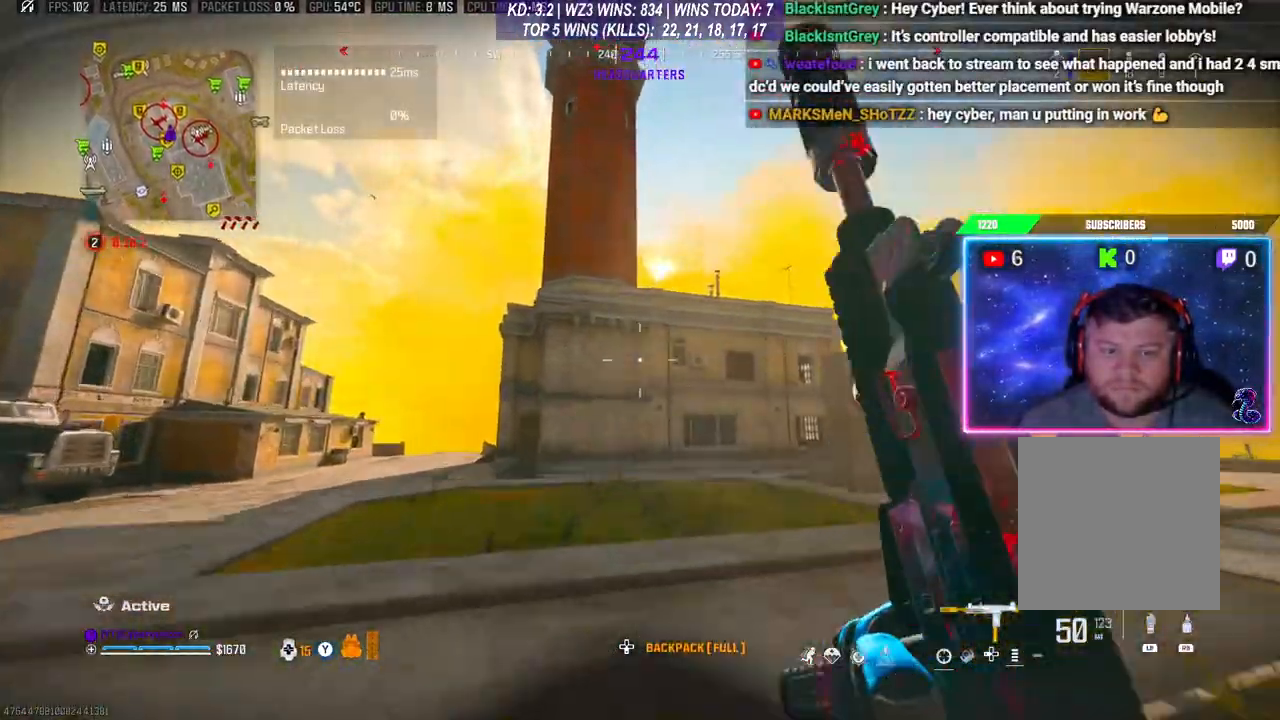
{"buttons": ["L3"], "left_stick": "up", "right_stick": "down", "events": [[67, "left_stick", "up"], [100, "A", "up"], [367, "left_stick", "up-right"], [467, "L3", "down"], [467, "left_stick", "up"], [467, "right_stick", "down"]]}
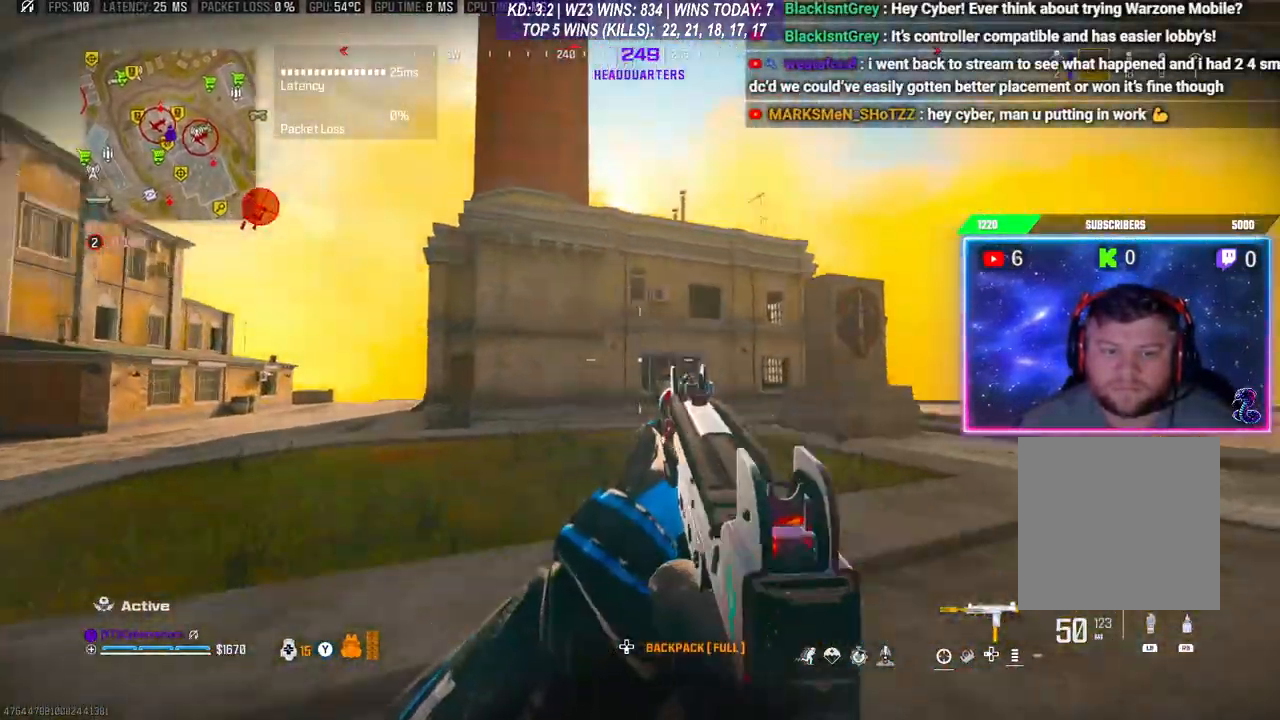
{"buttons": ["R3"], "left_stick": "up", "right_stick": "center", "events": [[67, "L3", "up"], [133, "L3", "down"], [233, "L3", "up"], [300, "right_stick", "center"], [433, "R3", "down"]]}